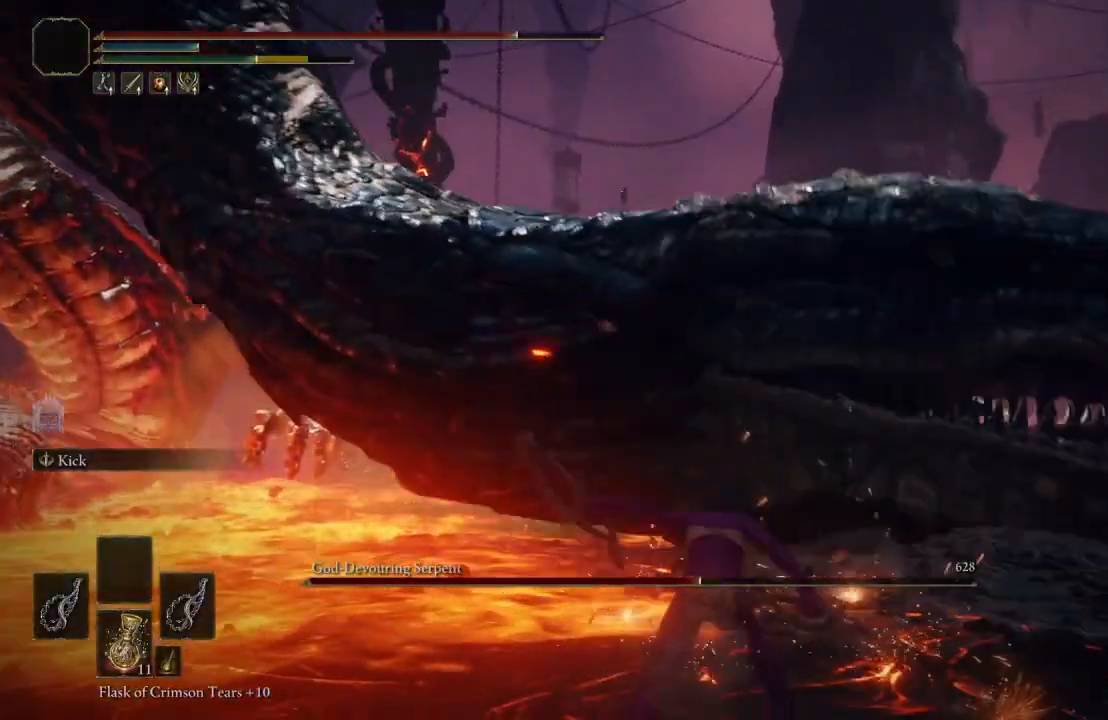
Gameplay with a controller (Xbox layout); each line is a JSON object with the inputs held at the frame after it. "events" lists button and stick changes between this image and that frame as [ms after this image, input, new state], when the widget could be followed in between.
{"buttons": [], "left_stick": "down", "right_stick": "right", "events": [[17, "left_stick", "center"], [33, "right_stick", "right"], [200, "left_stick", "down"], [217, "right_stick", "center"], [400, "right_stick", "right"]]}
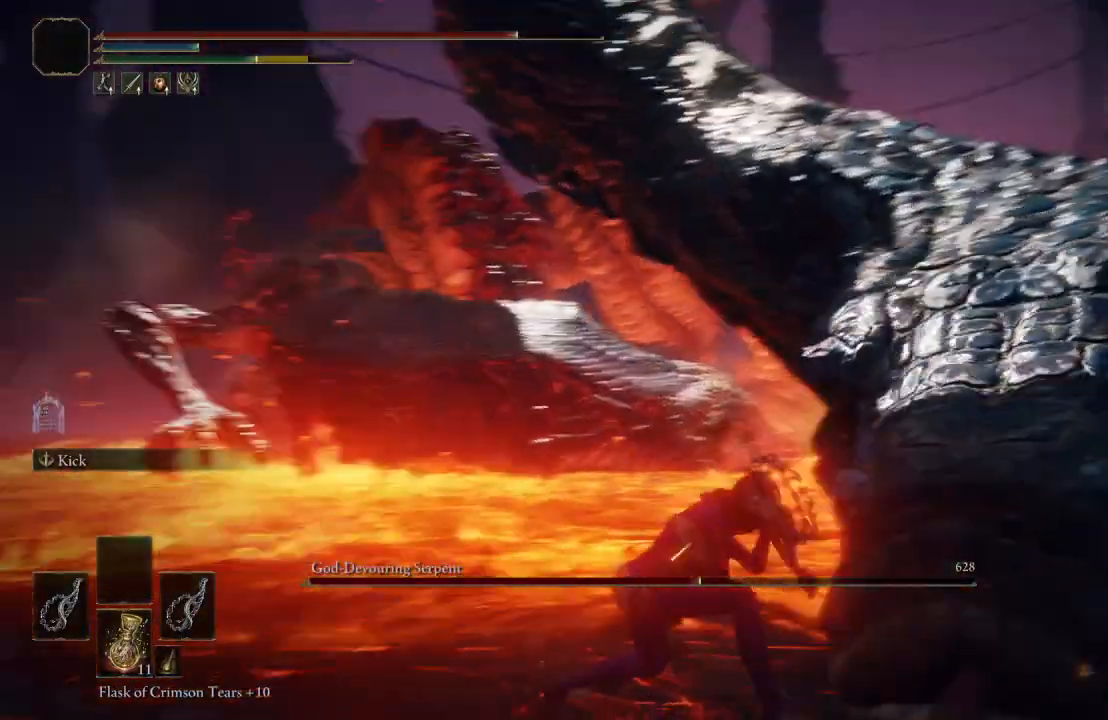
{"buttons": [], "left_stick": "down", "right_stick": "center", "events": [[67, "right_stick", "center"]]}
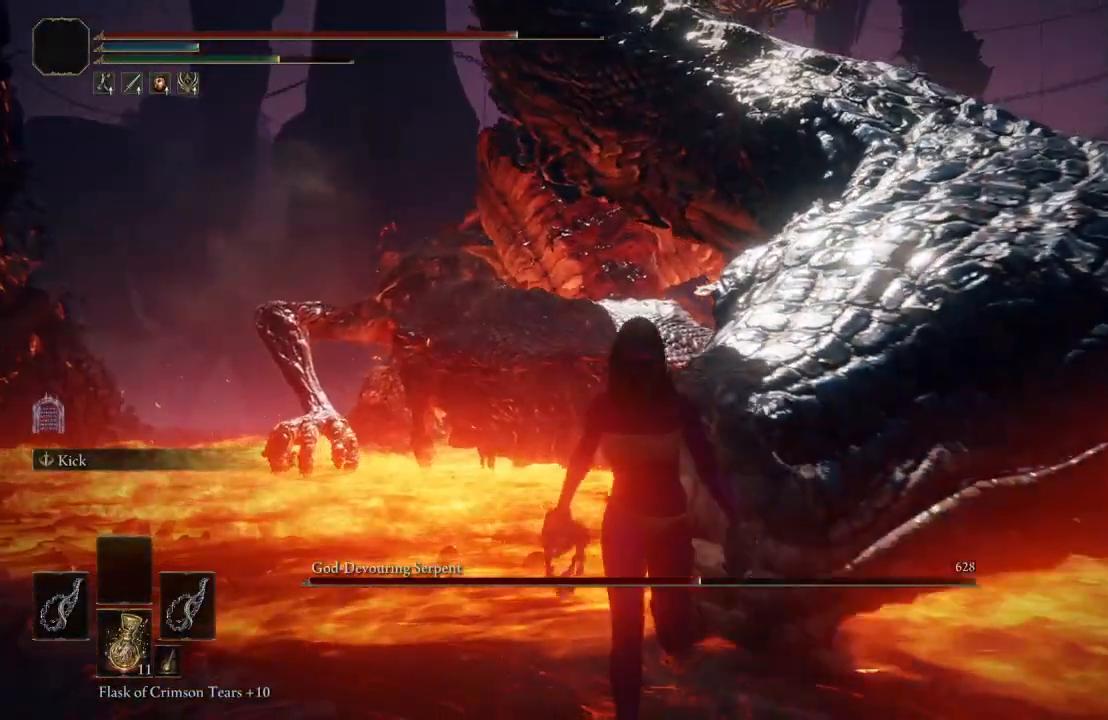
{"buttons": [], "left_stick": "down", "right_stick": "center", "events": []}
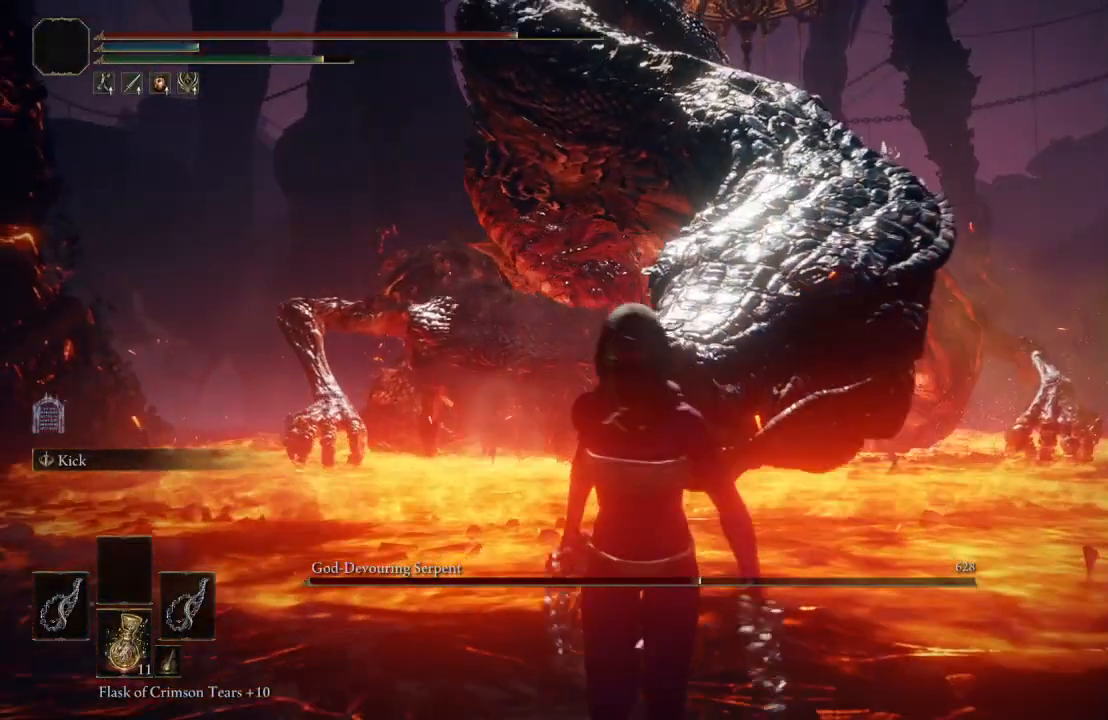
{"buttons": [], "left_stick": "up", "right_stick": "left", "events": [[17, "left_stick", "down-left"], [17, "right_stick", "right"], [150, "right_stick", "center"], [233, "left_stick", "center"], [383, "right_stick", "left"], [450, "left_stick", "up"]]}
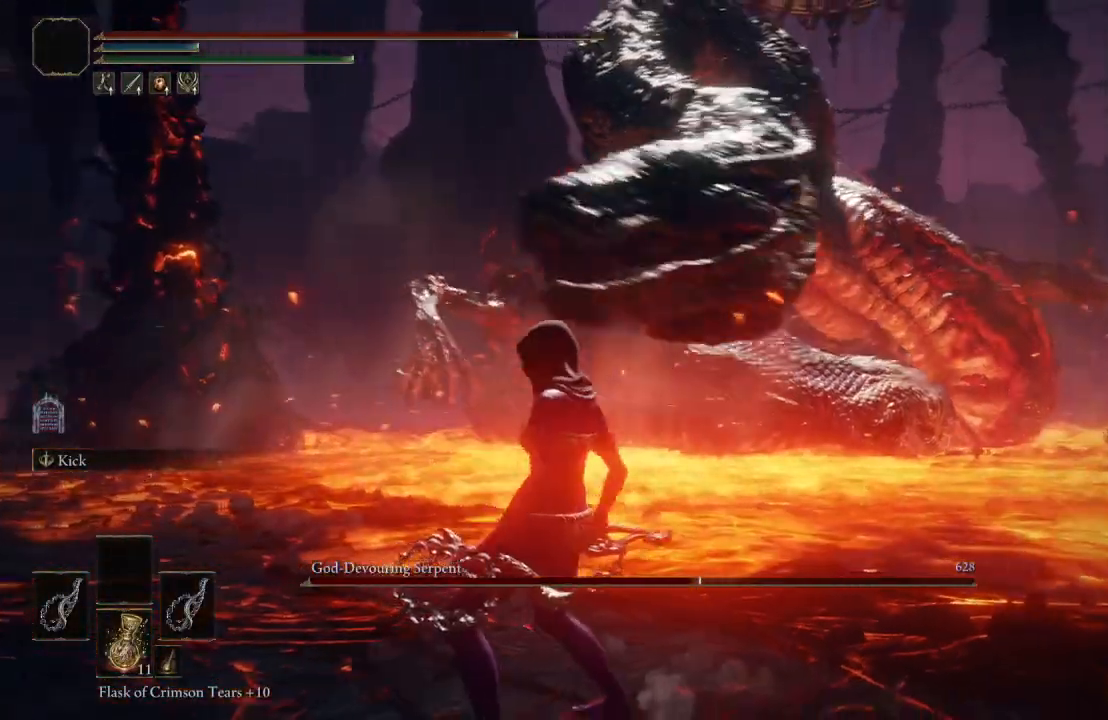
{"buttons": [], "left_stick": "left", "right_stick": "center", "events": [[17, "right_stick", "center"], [167, "left_stick", "up-left"], [283, "left_stick", "left"], [283, "right_stick", "left"], [383, "right_stick", "up-left"], [483, "right_stick", "center"]]}
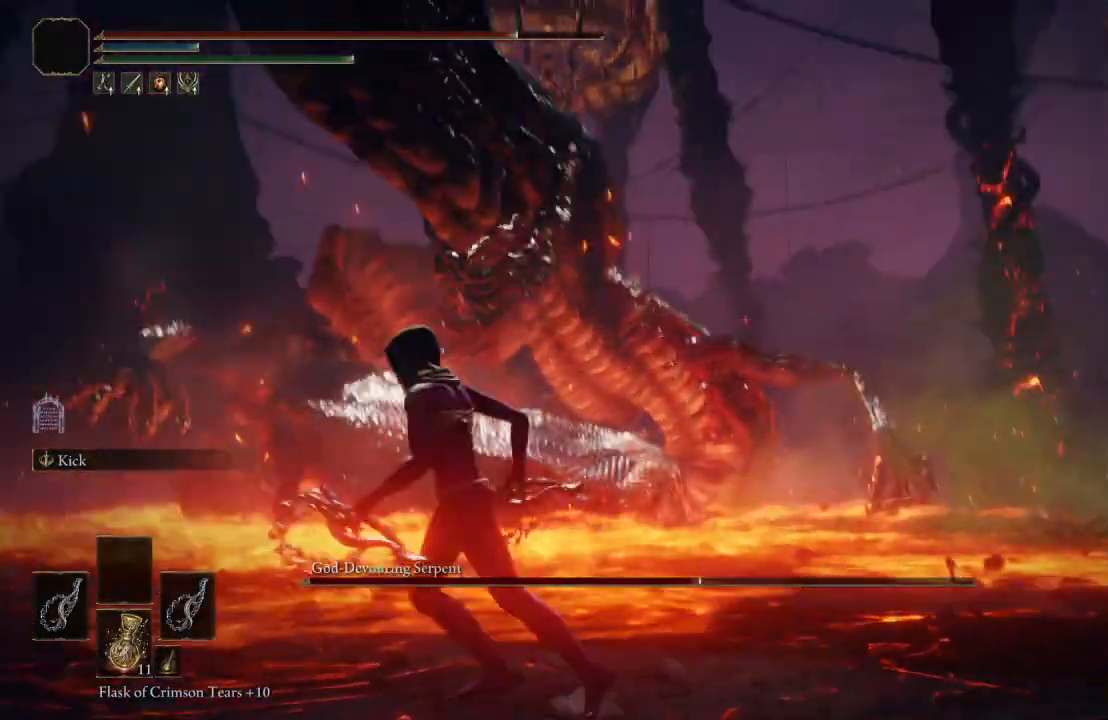
{"buttons": [], "left_stick": "down", "right_stick": "center", "events": [[50, "left_stick", "center"], [217, "right_stick", "up-left"], [283, "left_stick", "down"], [350, "right_stick", "center"]]}
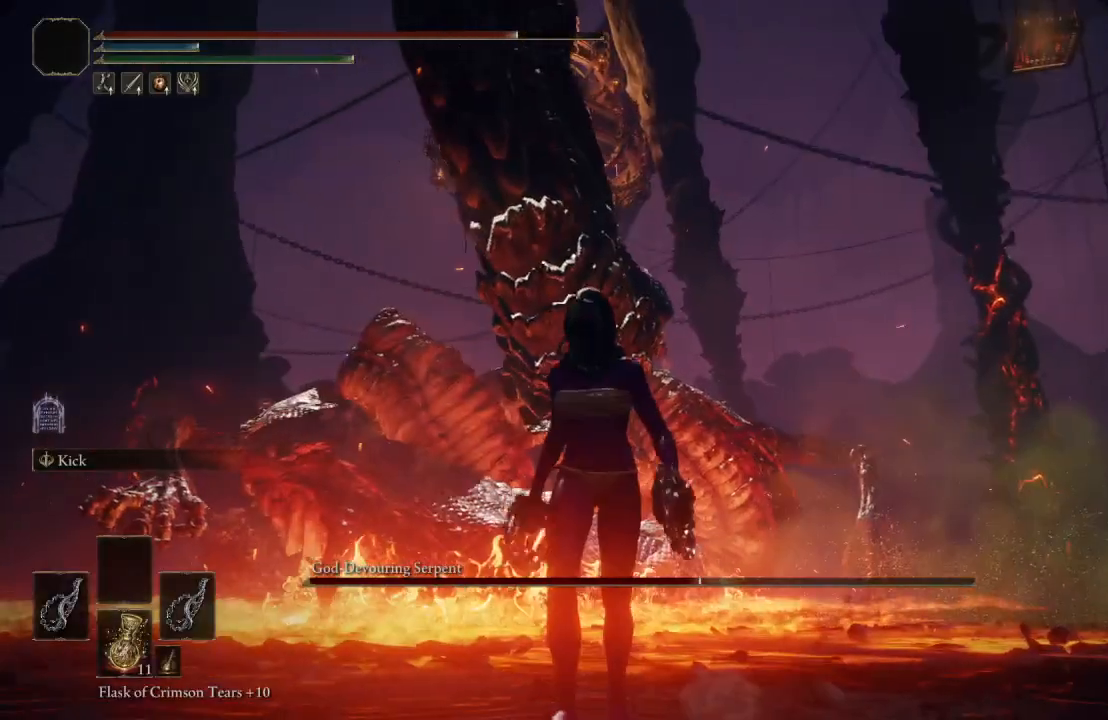
{"buttons": [], "left_stick": "down", "right_stick": "center", "events": [[117, "right_stick", "down-right"], [300, "right_stick", "center"]]}
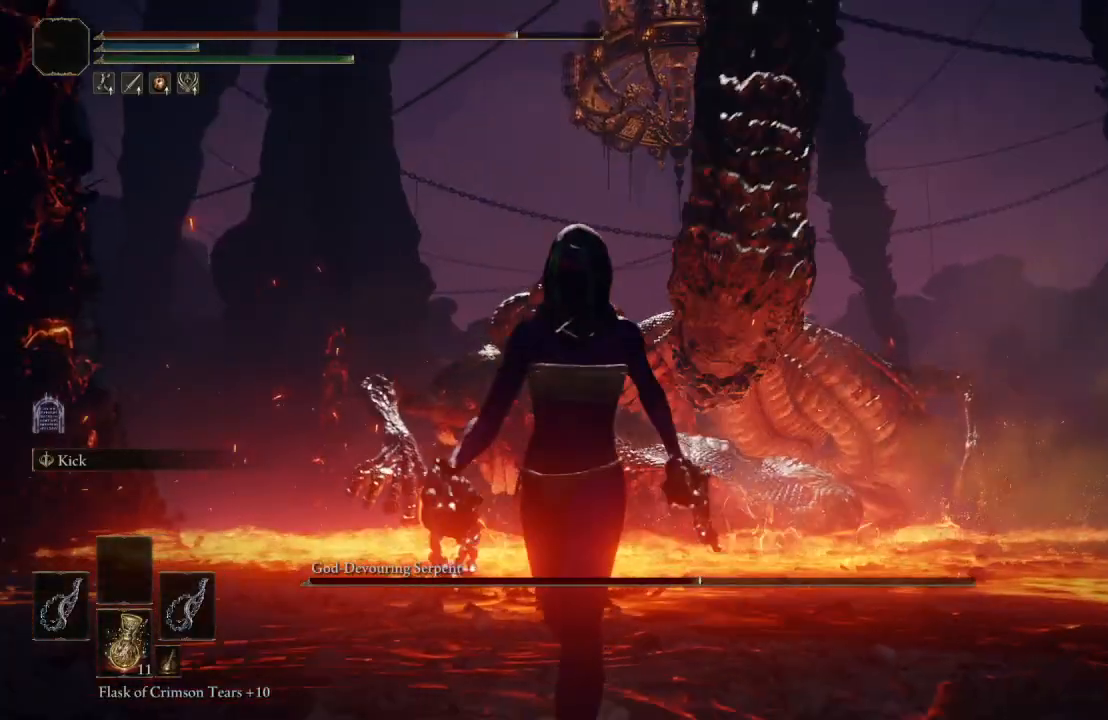
{"buttons": [], "left_stick": "down", "right_stick": "center", "events": []}
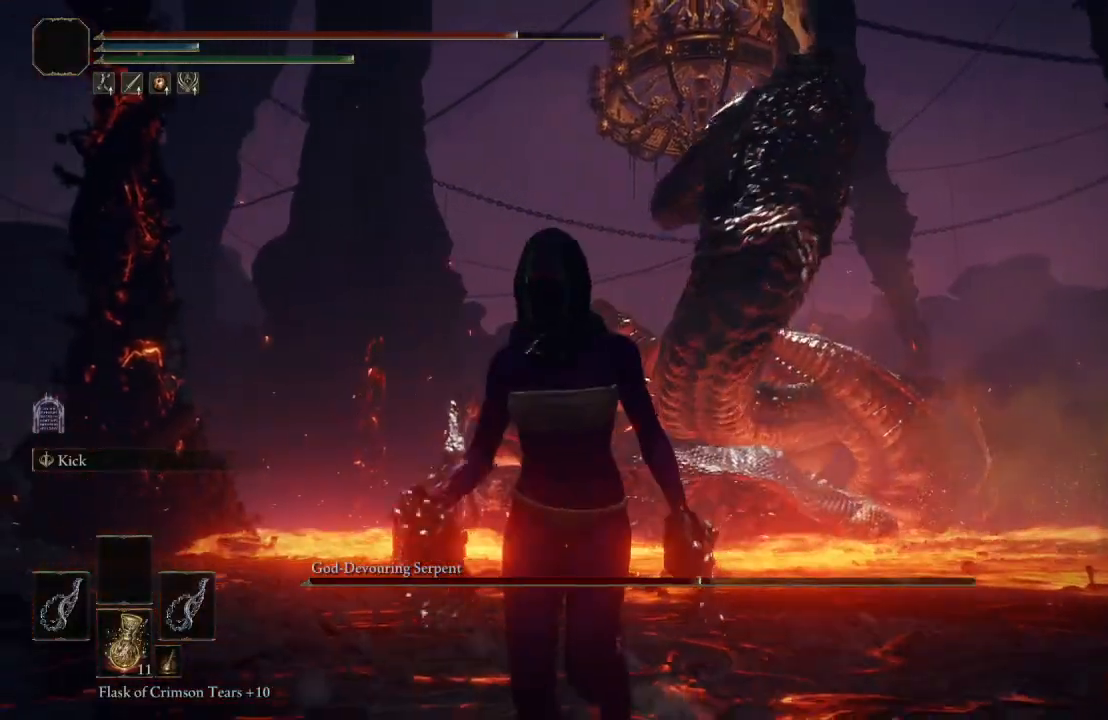
{"buttons": [], "left_stick": "down", "right_stick": "center", "events": []}
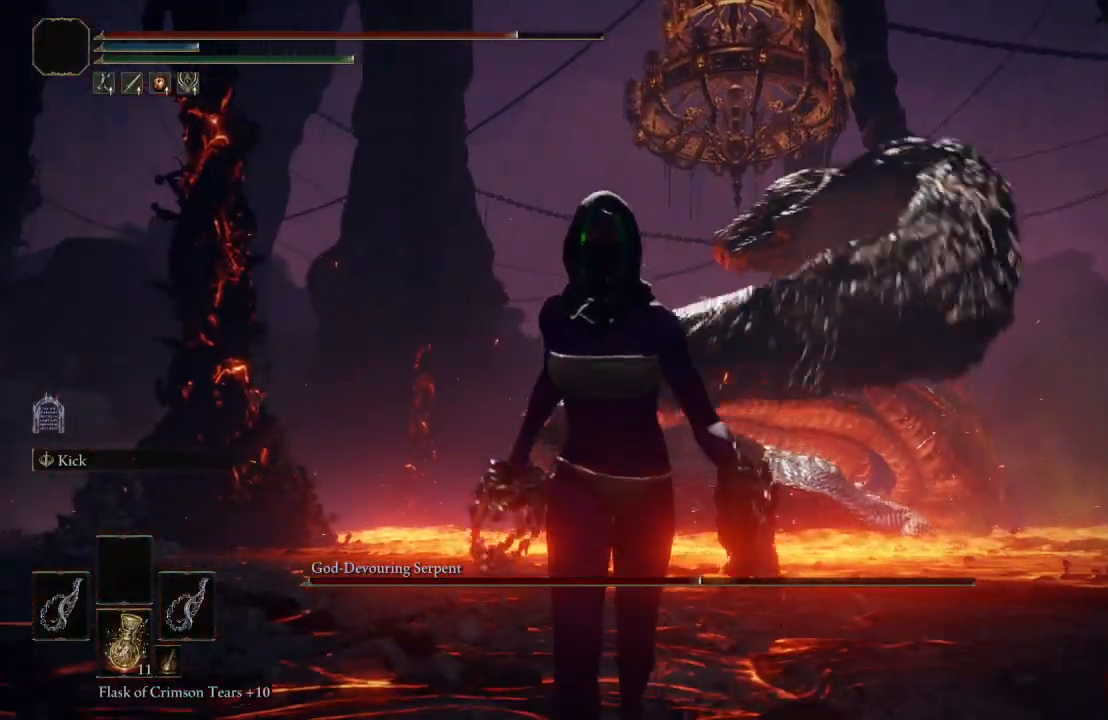
{"buttons": [], "left_stick": "down", "right_stick": "center", "events": [[183, "B", "down"], [367, "B", "up"]]}
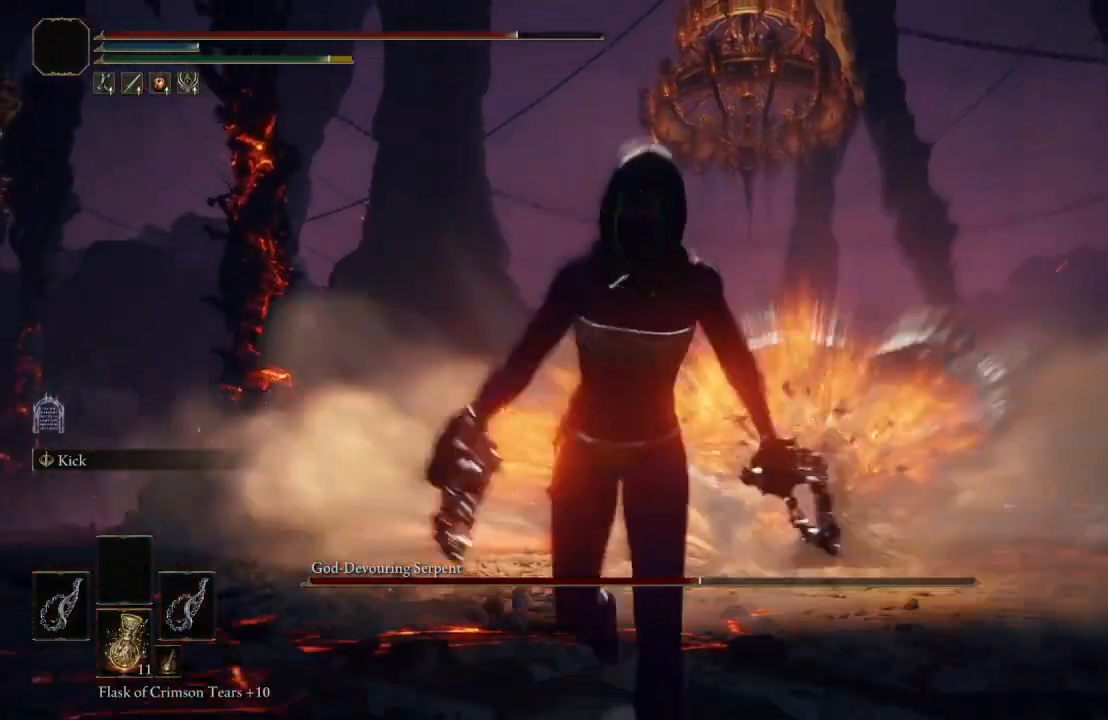
{"buttons": [], "left_stick": "down-right", "right_stick": "center", "events": [[133, "right_stick", "down"], [300, "right_stick", "center"], [367, "left_stick", "down-right"]]}
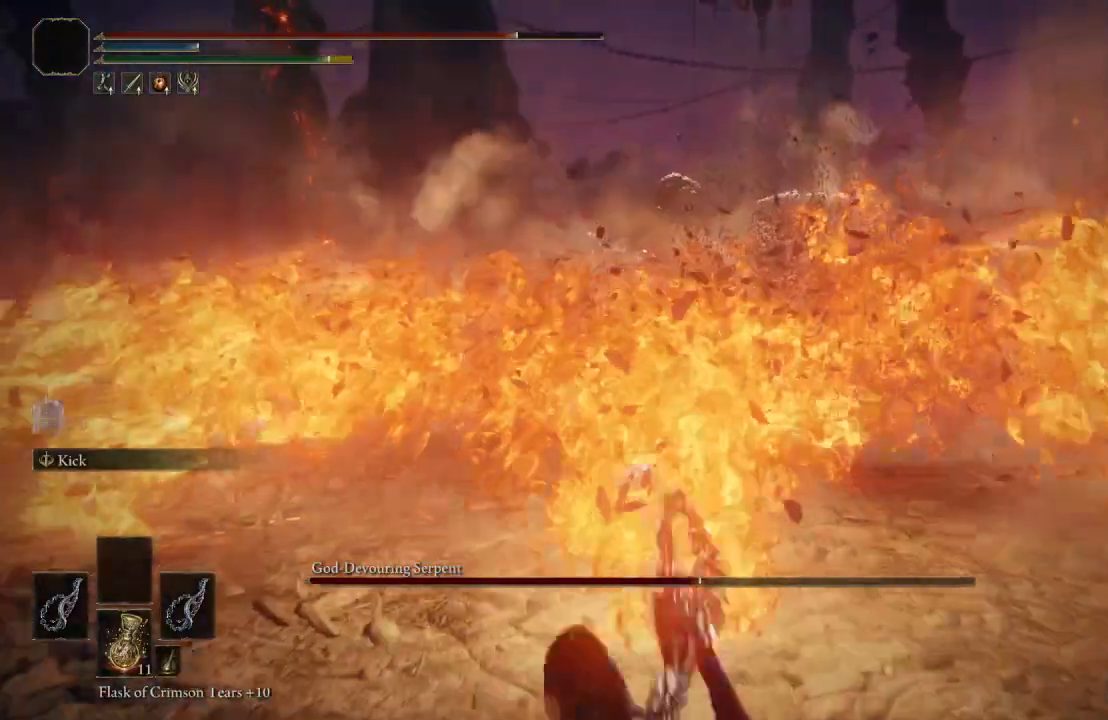
{"buttons": ["B"], "left_stick": "up-right", "right_stick": "center", "events": [[67, "left_stick", "up-right"], [117, "B", "down"]]}
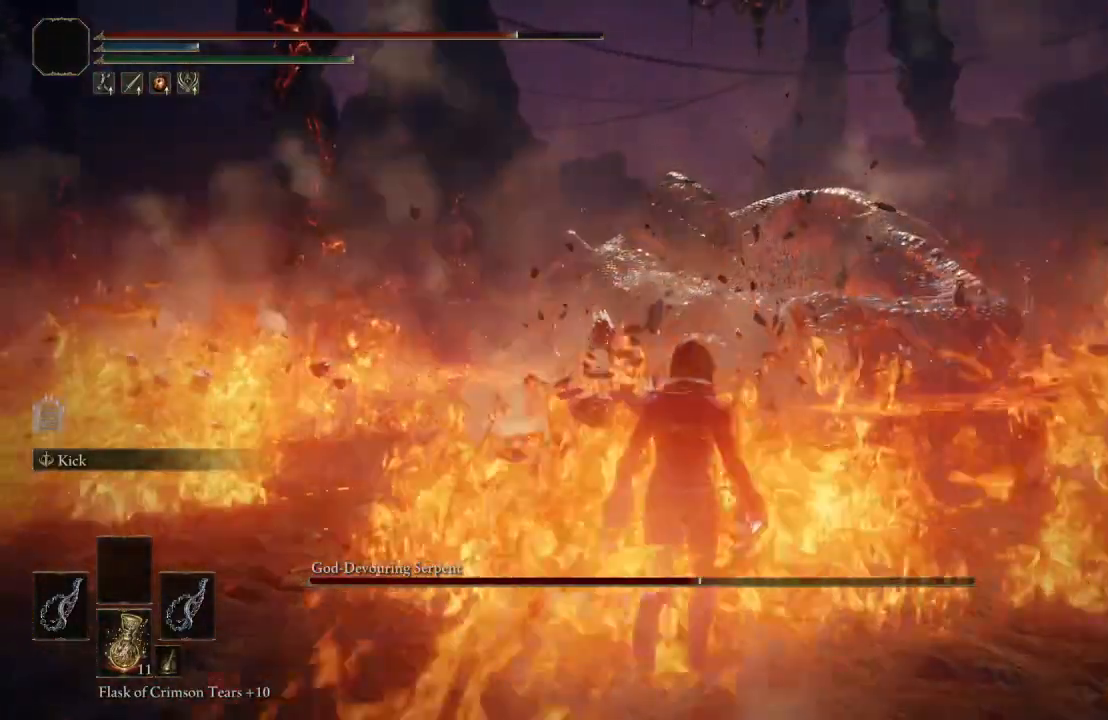
{"buttons": ["B"], "left_stick": "up", "right_stick": "center", "events": [[17, "left_stick", "up"]]}
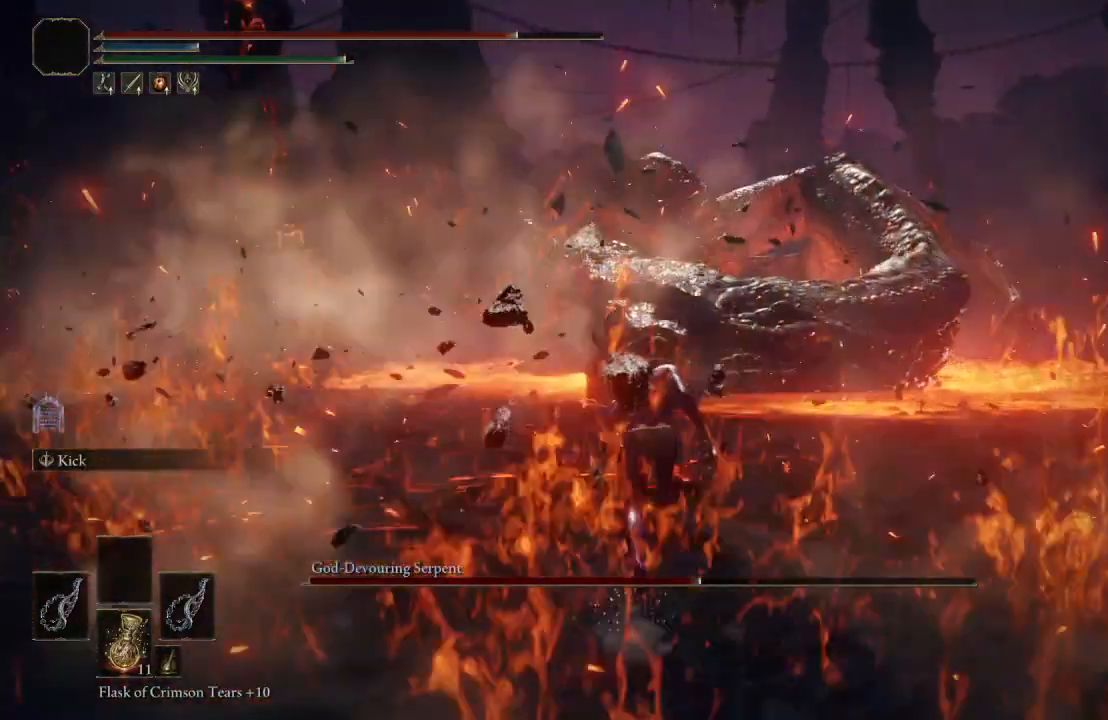
{"buttons": ["B"], "left_stick": "up", "right_stick": "center", "events": []}
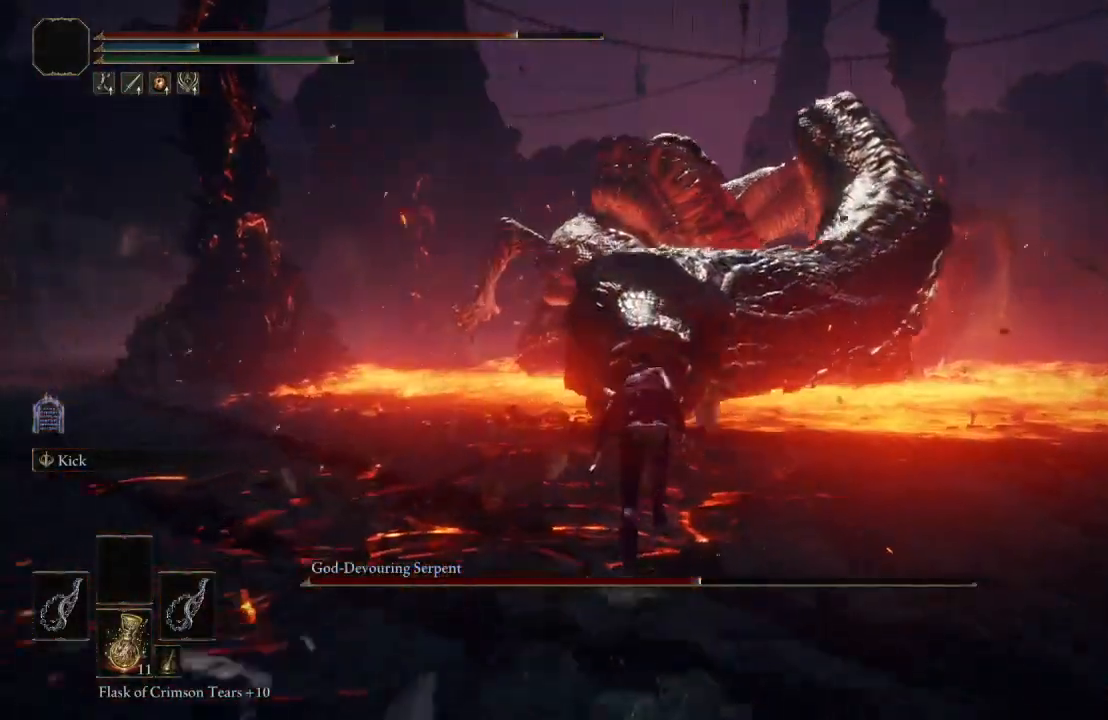
{"buttons": [], "left_stick": "up-right", "right_stick": "center", "events": [[117, "A", "down"], [183, "left_stick", "up-right"], [250, "A", "up"], [300, "L1", "down"], [317, "B", "up"], [500, "L1", "up"]]}
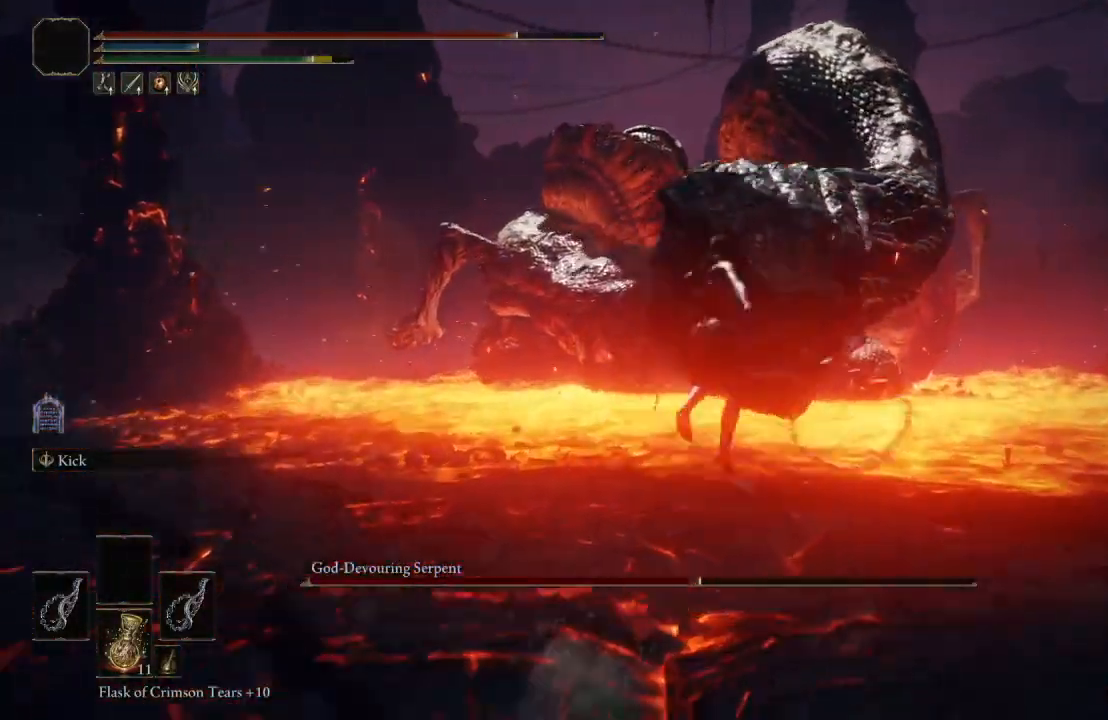
{"buttons": [], "left_stick": "up-right", "right_stick": "center", "events": []}
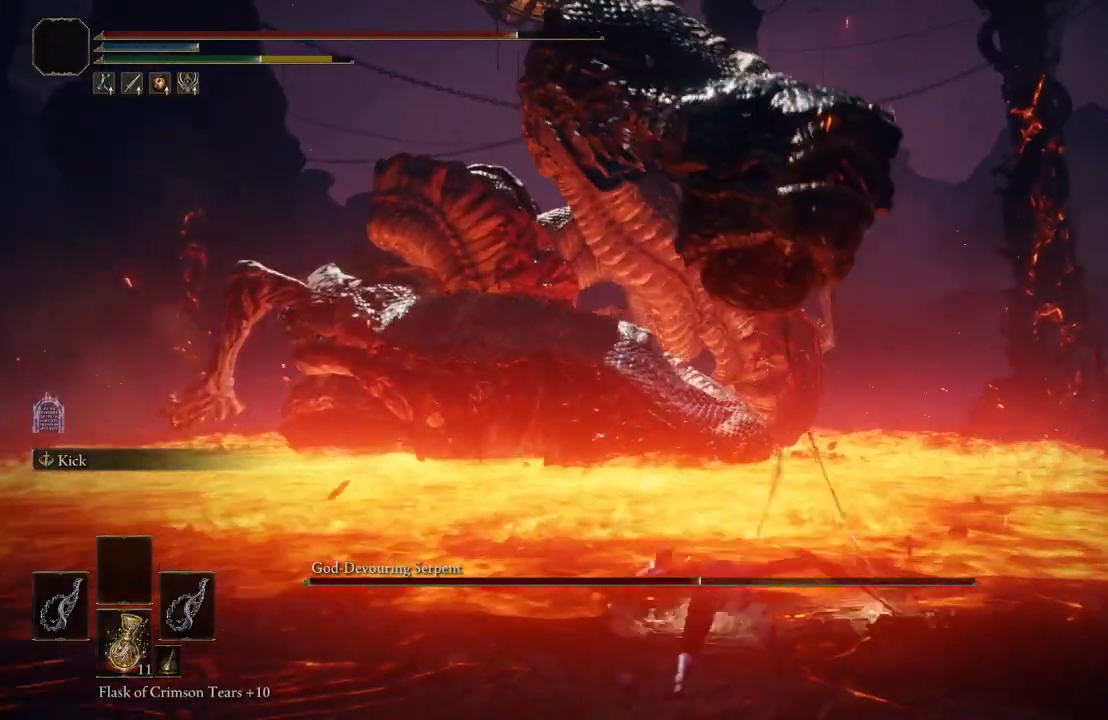
{"buttons": [], "left_stick": "down-left", "right_stick": "center", "events": [[250, "left_stick", "center"], [317, "right_stick", "right"], [333, "left_stick", "down-left"], [467, "right_stick", "center"]]}
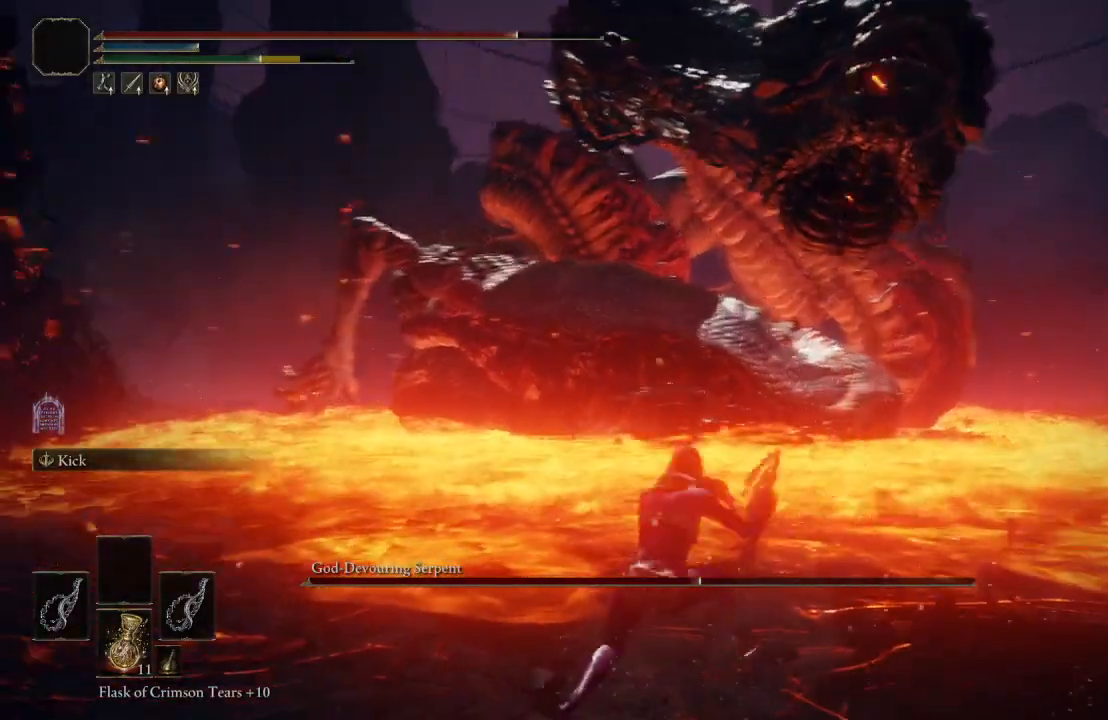
{"buttons": [], "left_stick": "down-left", "right_stick": "up-left", "events": [[400, "right_stick", "up"], [450, "right_stick", "up-left"]]}
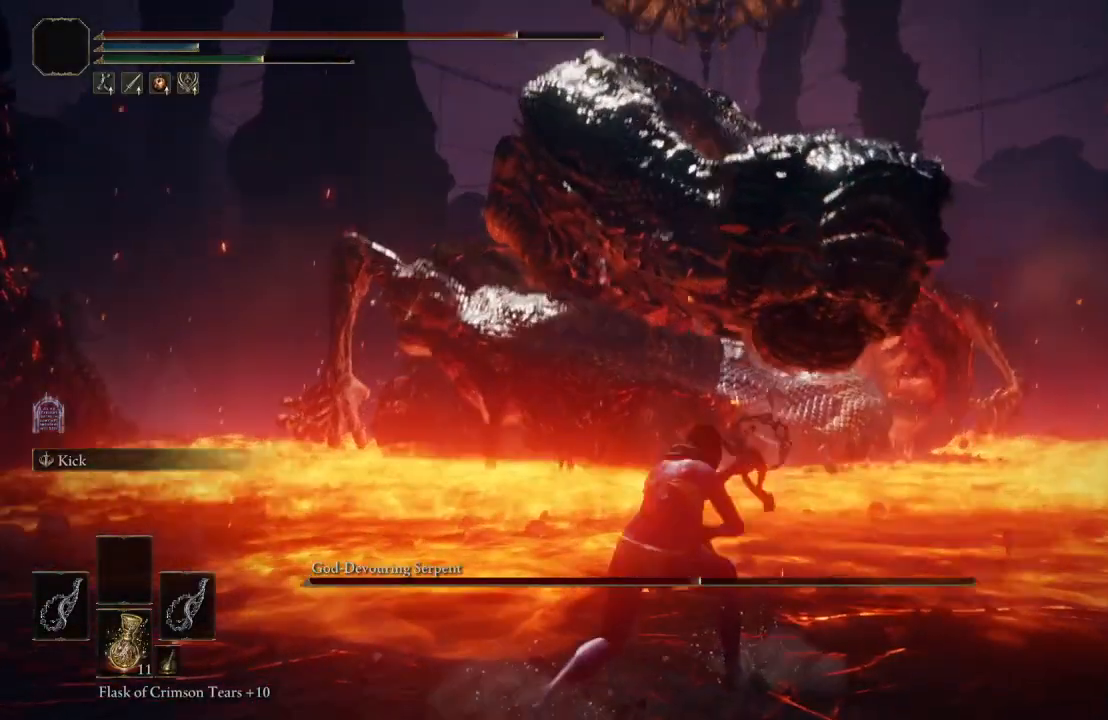
{"buttons": [], "left_stick": "down-left", "right_stick": "center", "events": [[67, "right_stick", "center"]]}
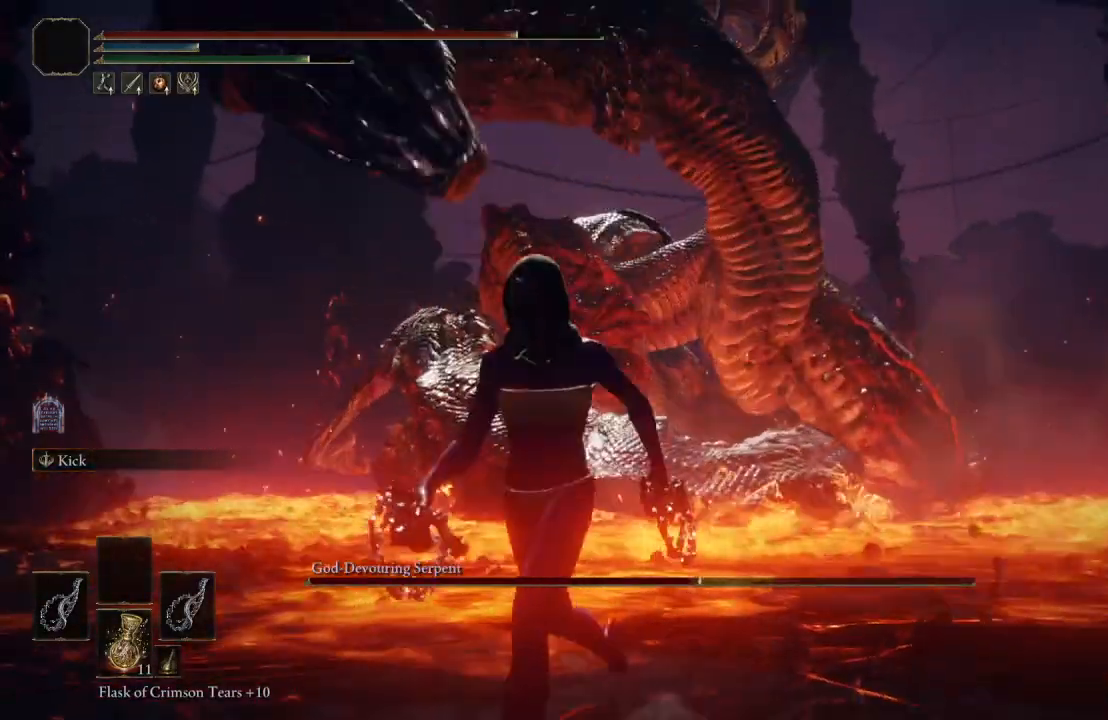
{"buttons": [], "left_stick": "down-left", "right_stick": "left", "events": [[50, "B", "down"], [217, "B", "up"], [467, "right_stick", "left"]]}
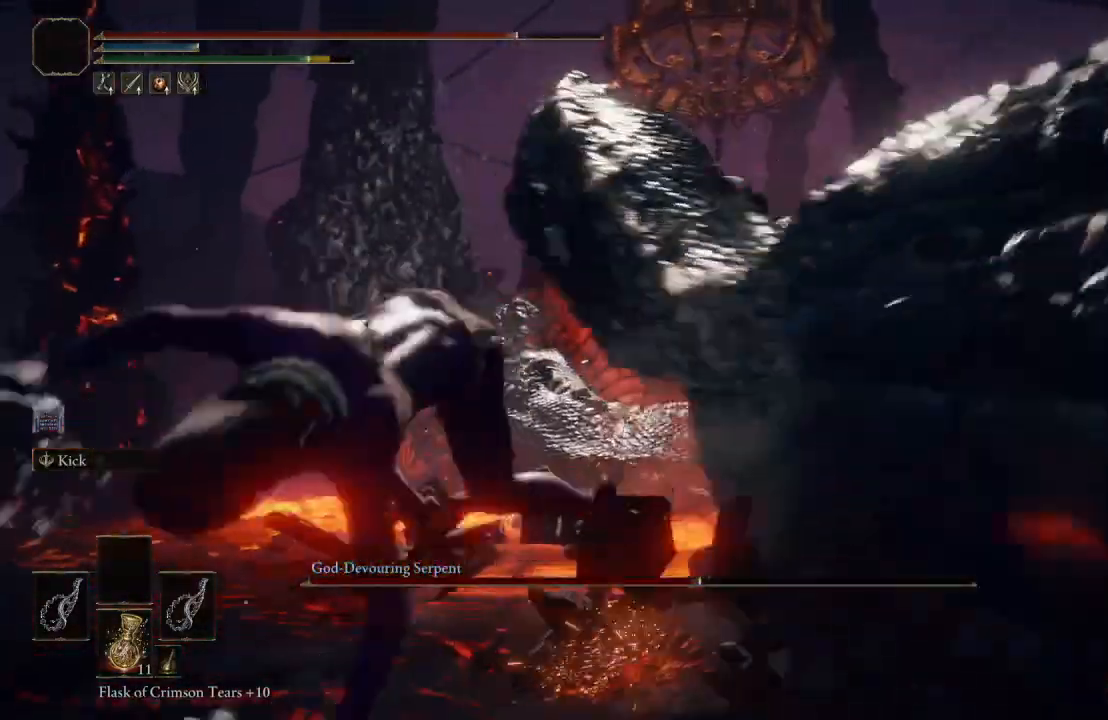
{"buttons": [], "left_stick": "down-left", "right_stick": "center", "events": [[117, "right_stick", "center"]]}
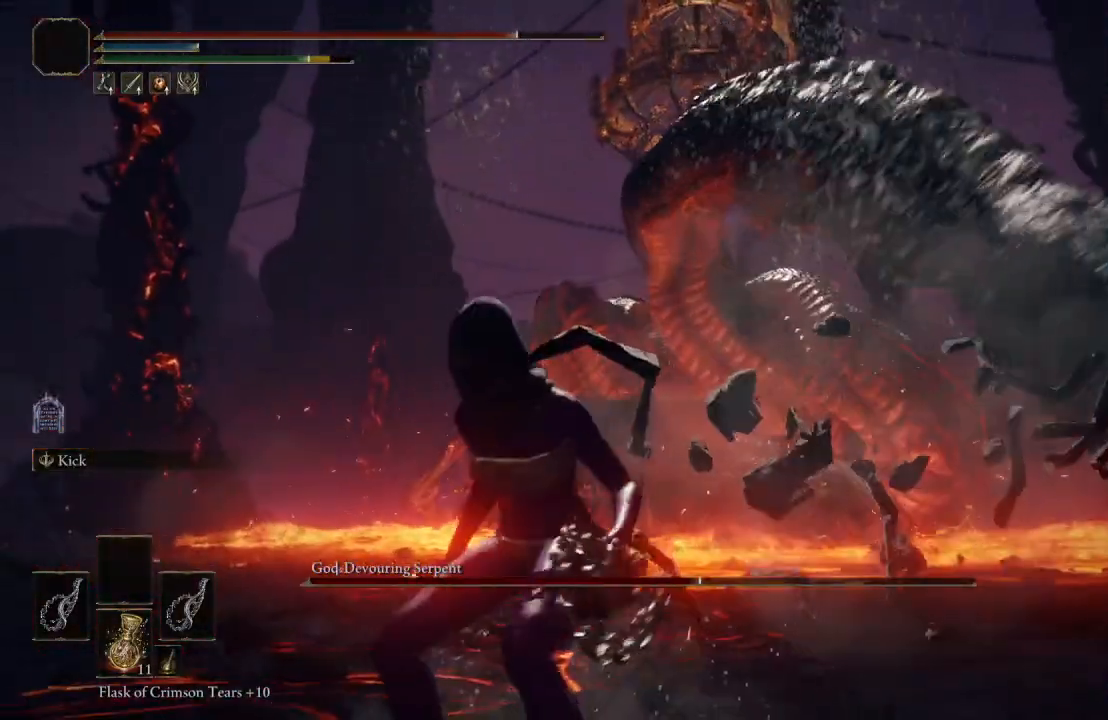
{"buttons": [], "left_stick": "down-left", "right_stick": "center", "events": [[167, "B", "down"], [283, "B", "up"]]}
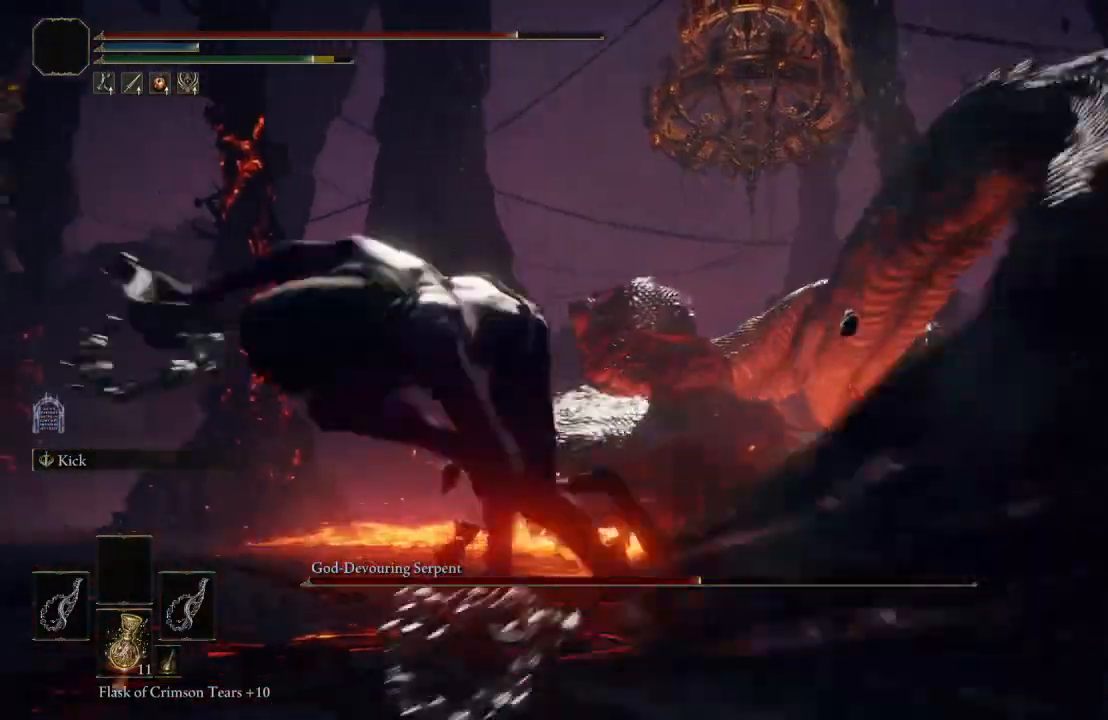
{"buttons": [], "left_stick": "up", "right_stick": "center", "events": [[67, "left_stick", "center"], [250, "left_stick", "up"]]}
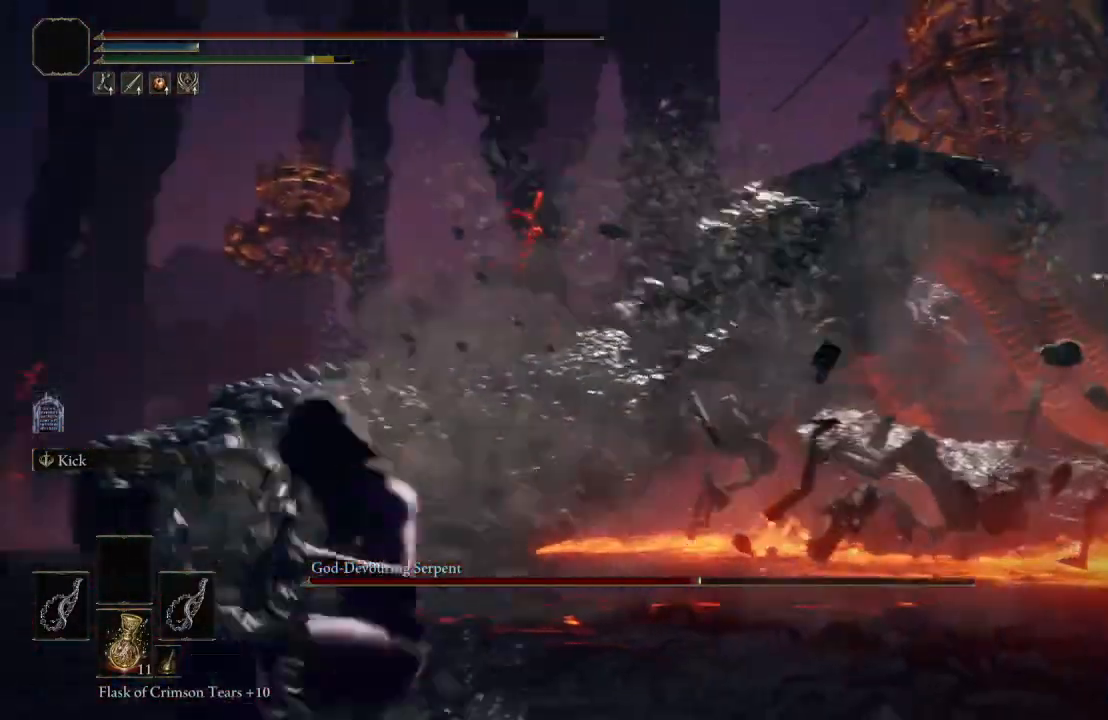
{"buttons": ["B"], "left_stick": "up", "right_stick": "center", "events": [[250, "right_stick", "left"], [333, "right_stick", "center"], [383, "B", "down"]]}
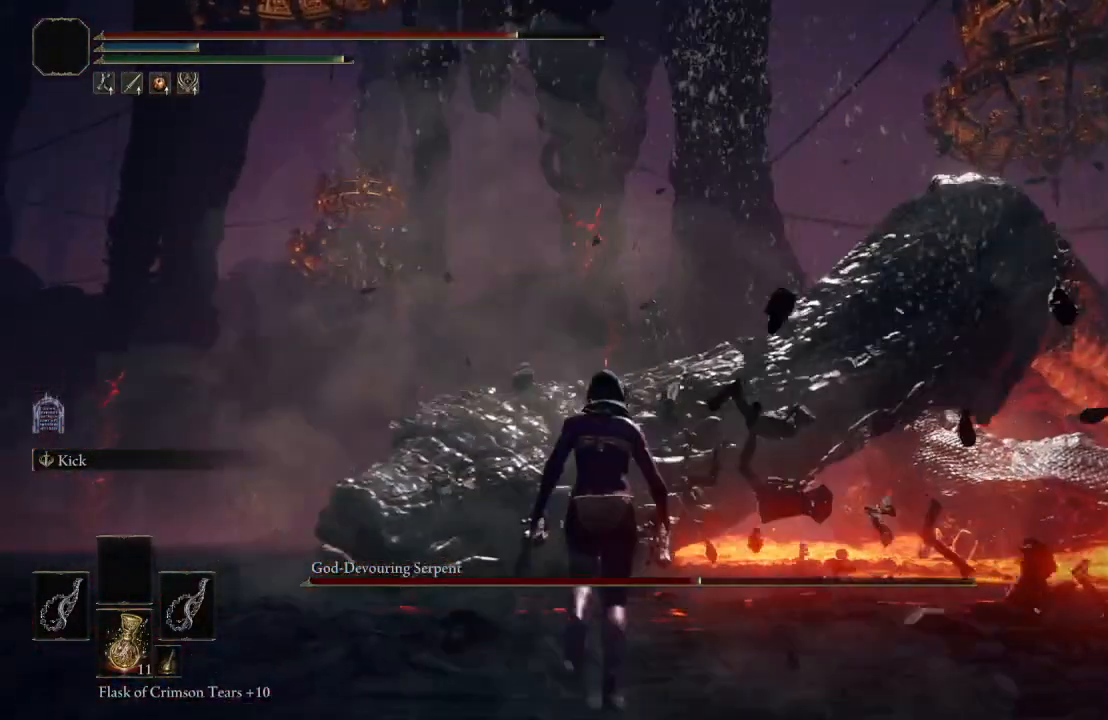
{"buttons": ["L1"], "left_stick": "up", "right_stick": "center", "events": [[283, "A", "down"], [433, "A", "up"], [467, "B", "up"], [483, "L1", "down"]]}
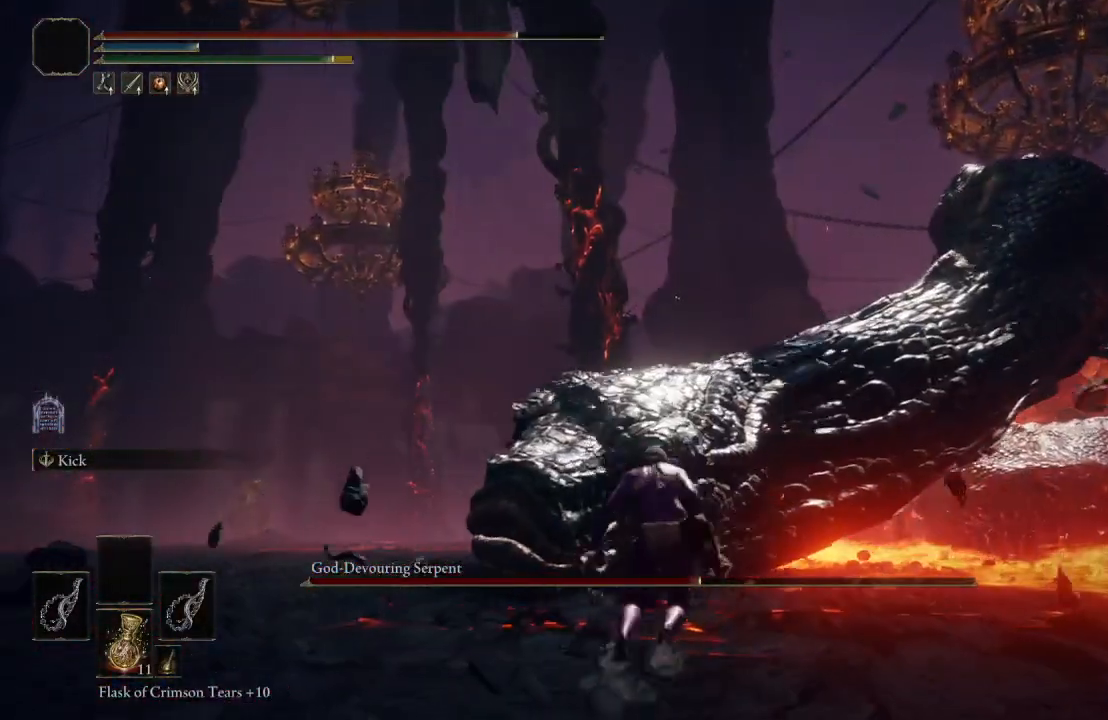
{"buttons": [], "left_stick": "up", "right_stick": "center", "events": [[183, "L1", "up"], [217, "right_stick", "left"], [333, "right_stick", "center"]]}
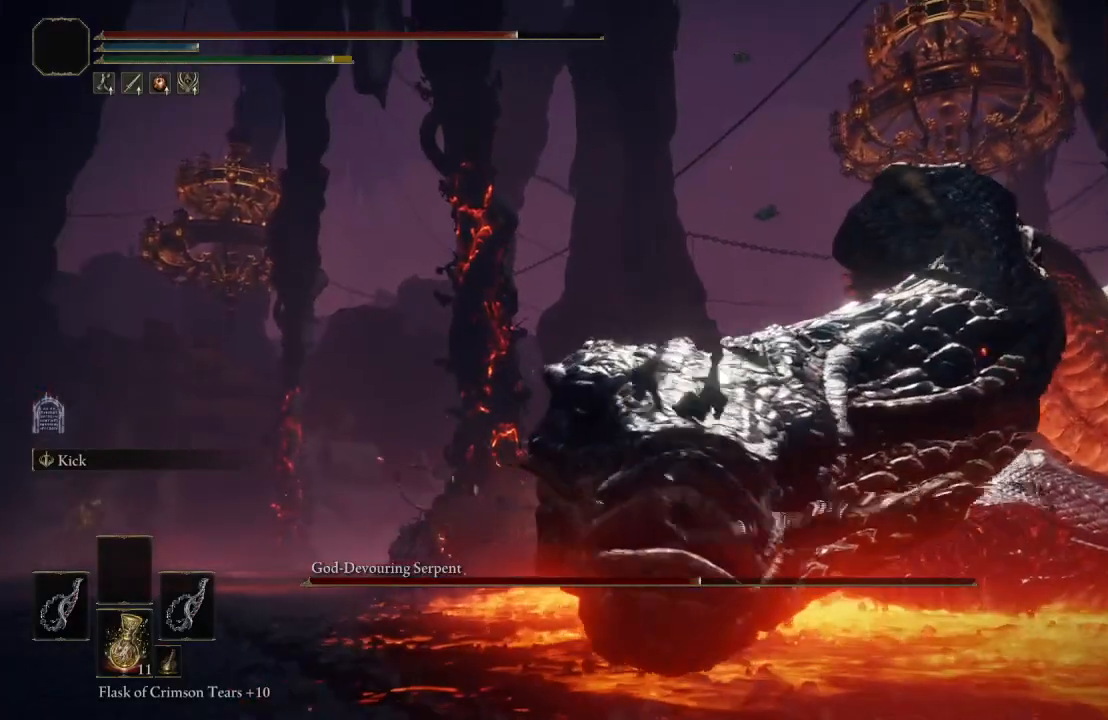
{"buttons": [], "left_stick": "down-left", "right_stick": "center", "events": [[100, "right_stick", "left"], [250, "right_stick", "center"], [267, "left_stick", "center"], [467, "left_stick", "down-left"]]}
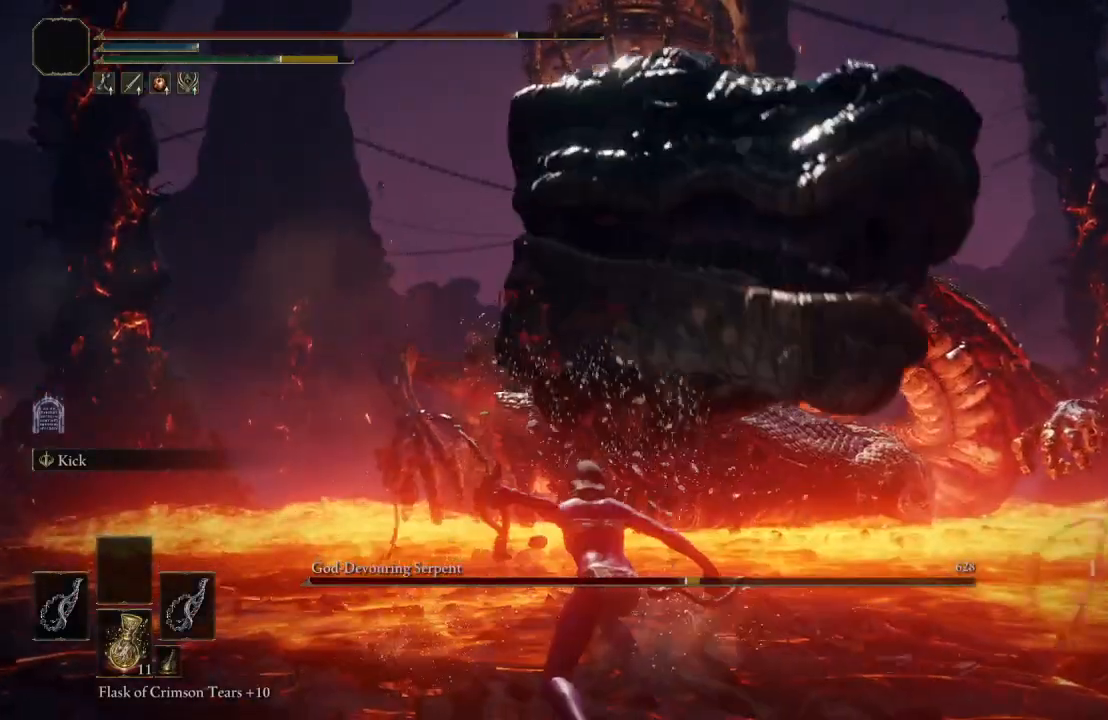
{"buttons": [], "left_stick": "down-left", "right_stick": "center", "events": [[50, "right_stick", "left"], [167, "right_stick", "center"]]}
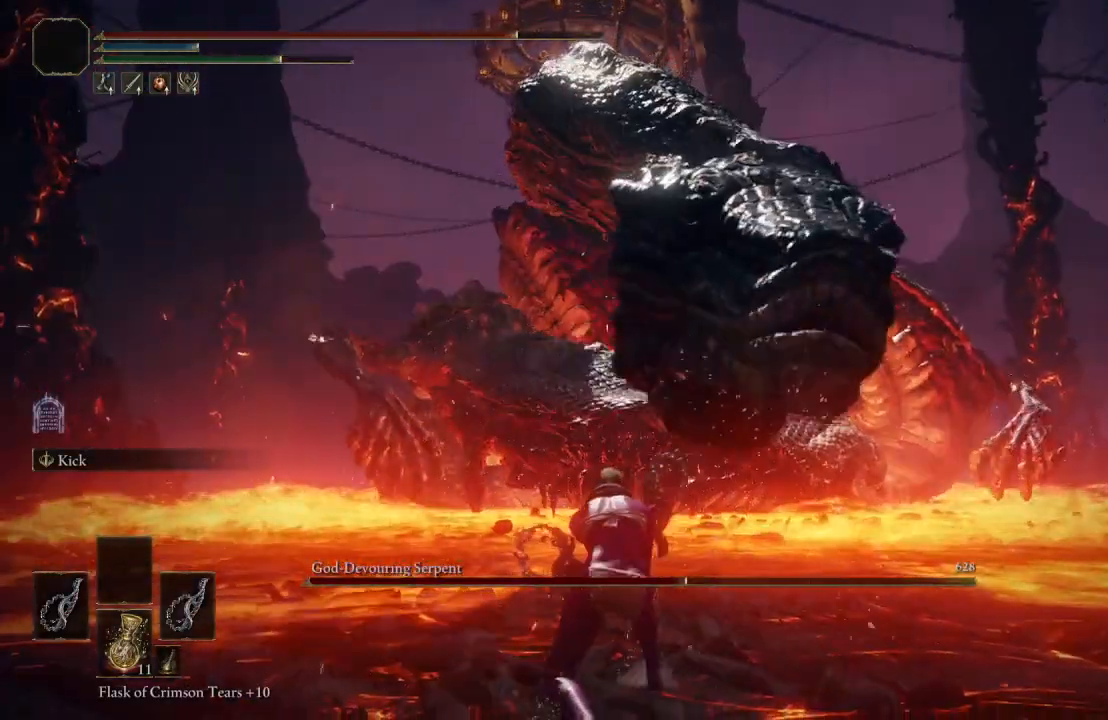
{"buttons": [], "left_stick": "down-left", "right_stick": "center", "events": [[50, "right_stick", "left"], [200, "right_stick", "center"]]}
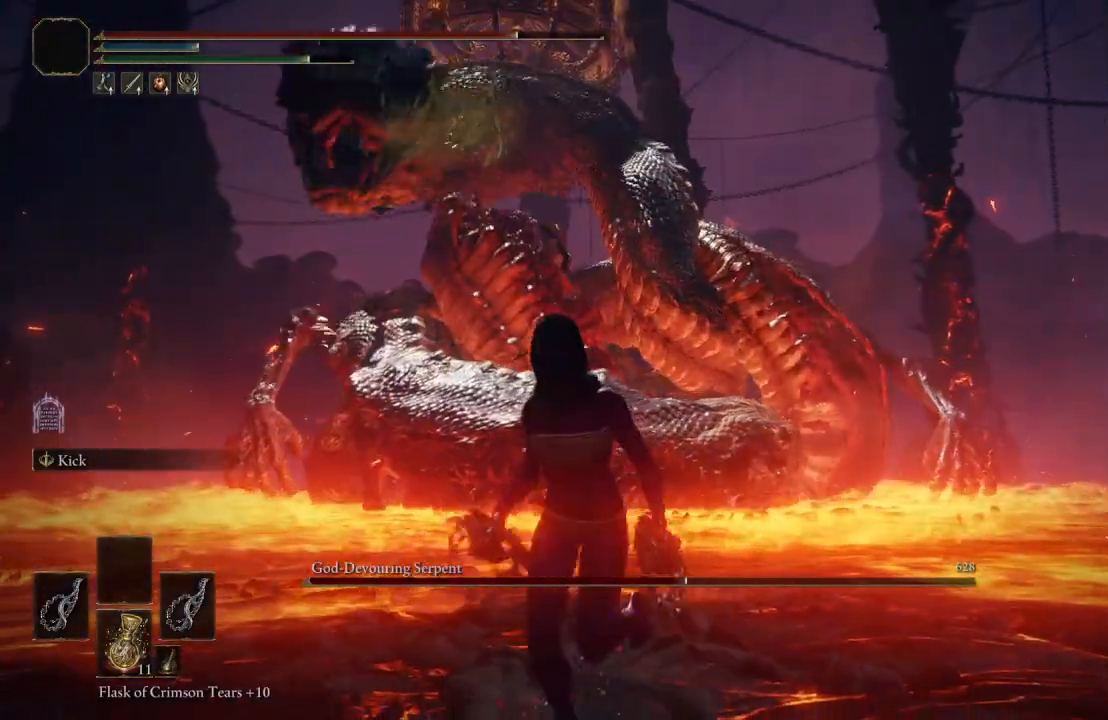
{"buttons": ["B"], "left_stick": "down-left", "right_stick": "center", "events": [[300, "right_stick", "left"], [450, "B", "down"], [450, "right_stick", "center"]]}